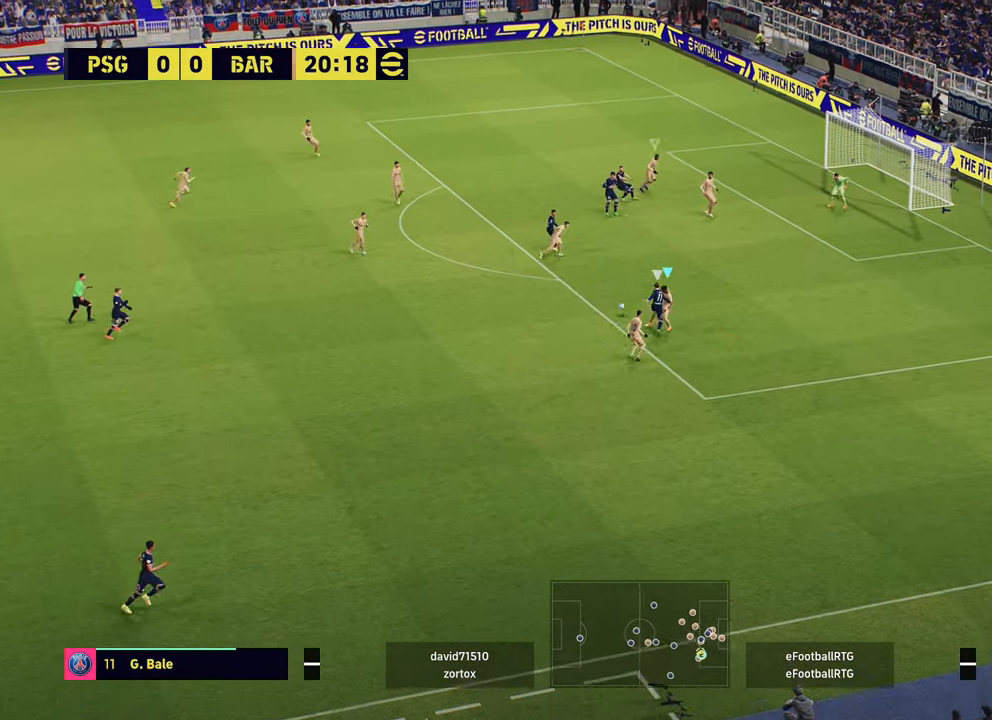
Gameplay with a controller (PlayStation layout); each line is a JSON object with the inputs held at the frame after it. "events" lists button and stick changes between this image and that frame as [ms after this image, input, new state], when the widget could be followed in between.
{"buttons": ["R2"], "left_stick": "down-left", "right_stick": "center", "events": [[233, "L2", "up"], [317, "left_stick", "left"], [467, "left_stick", "down-left"]]}
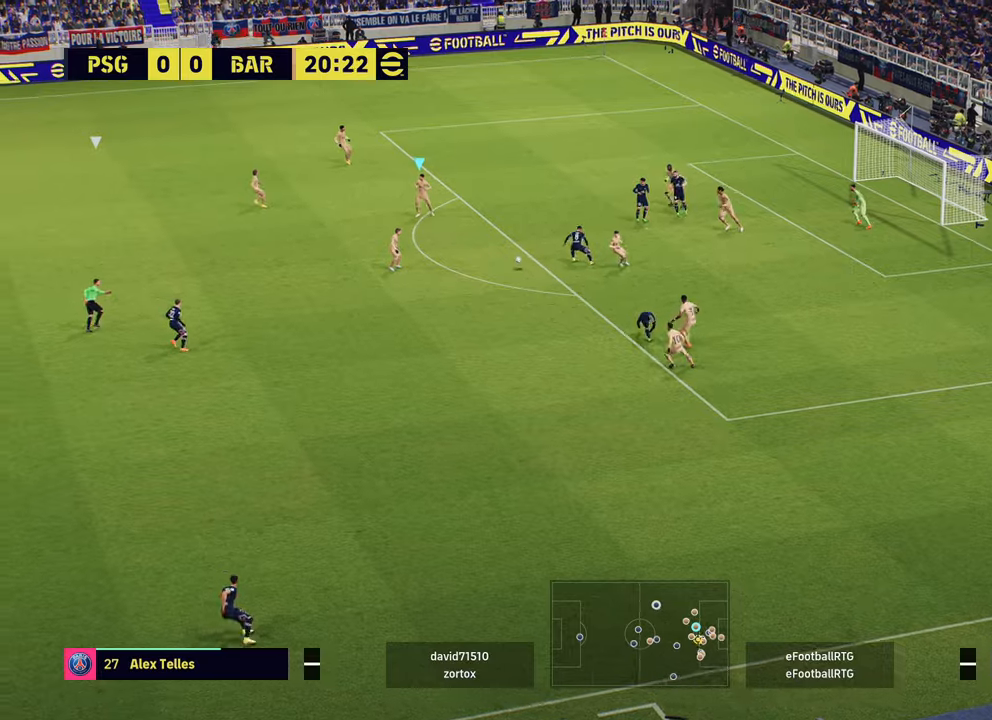
{"buttons": [], "left_stick": "left", "right_stick": "center", "events": [[17, "R2", "up"], [284, "left_stick", "left"]]}
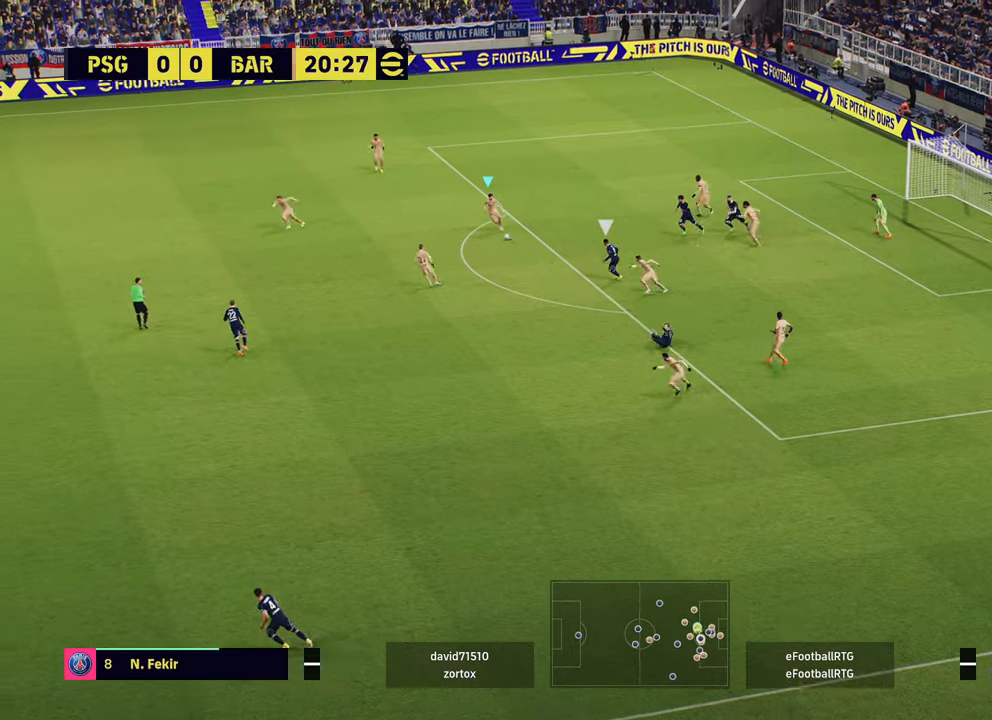
{"buttons": ["L1"], "left_stick": "left", "right_stick": "center", "events": [[217, "CROSS", "down"], [284, "L1", "down"], [350, "CROSS", "up"]]}
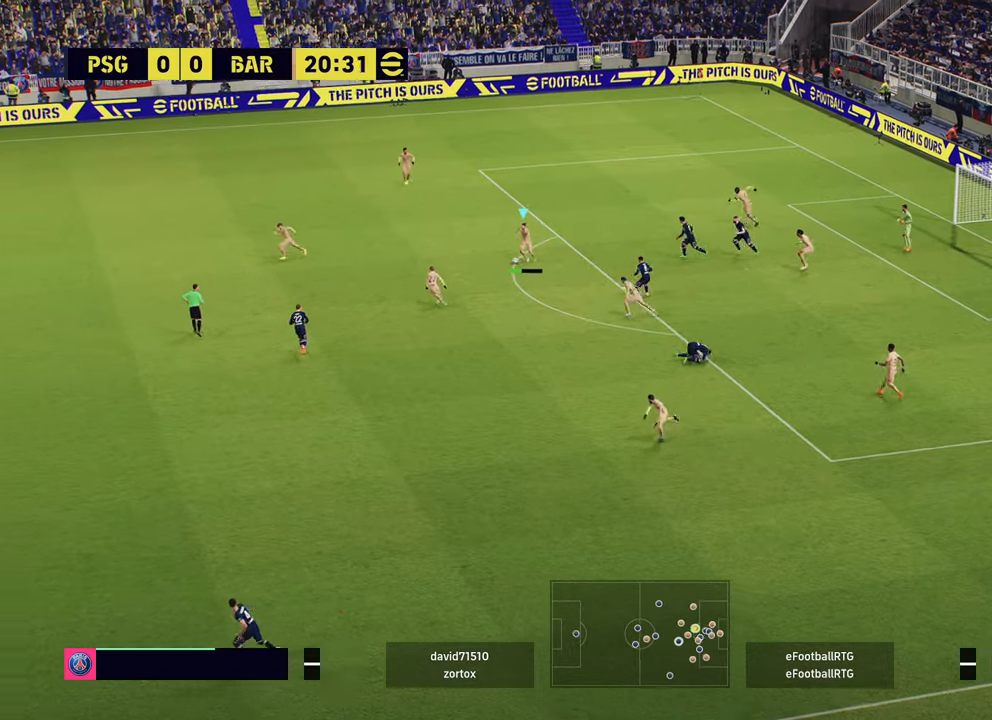
{"buttons": [], "left_stick": "center", "right_stick": "center", "events": [[317, "L1", "up"], [351, "left_stick", "center"]]}
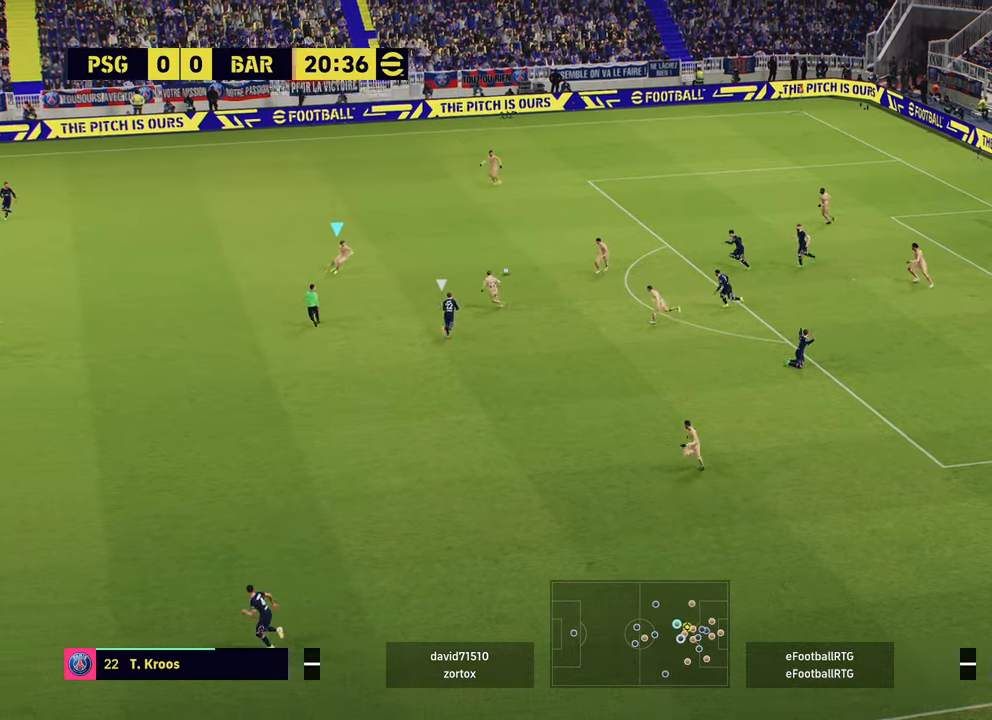
{"buttons": [], "left_stick": "left", "right_stick": "center", "events": [[83, "left_stick", "left"]]}
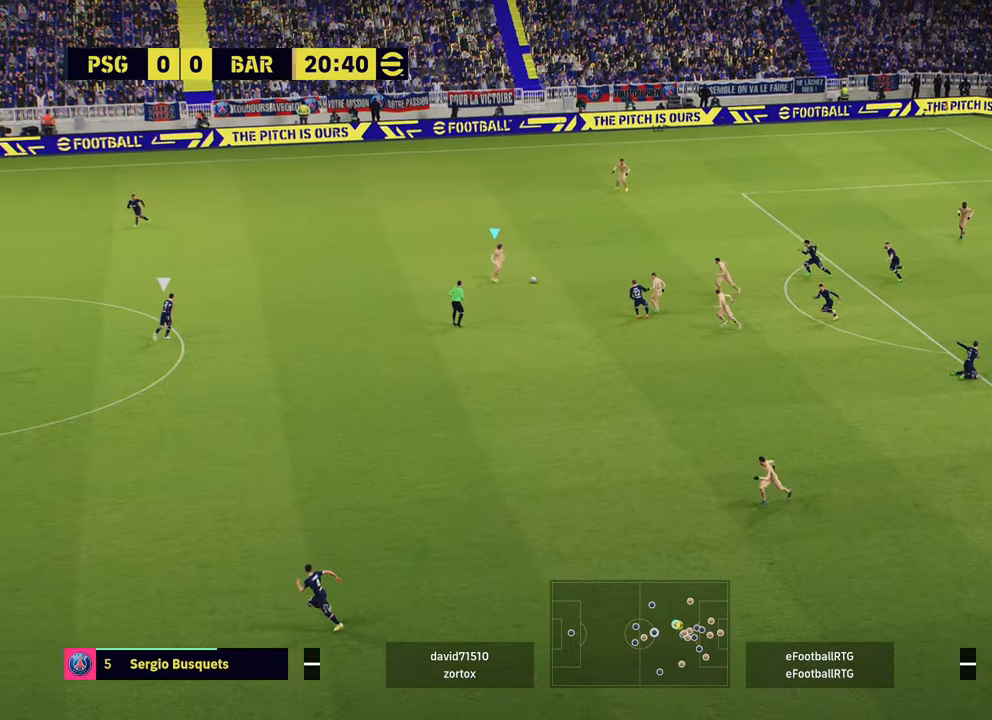
{"buttons": [], "left_stick": "down-left", "right_stick": "center", "events": [[451, "left_stick", "down-left"]]}
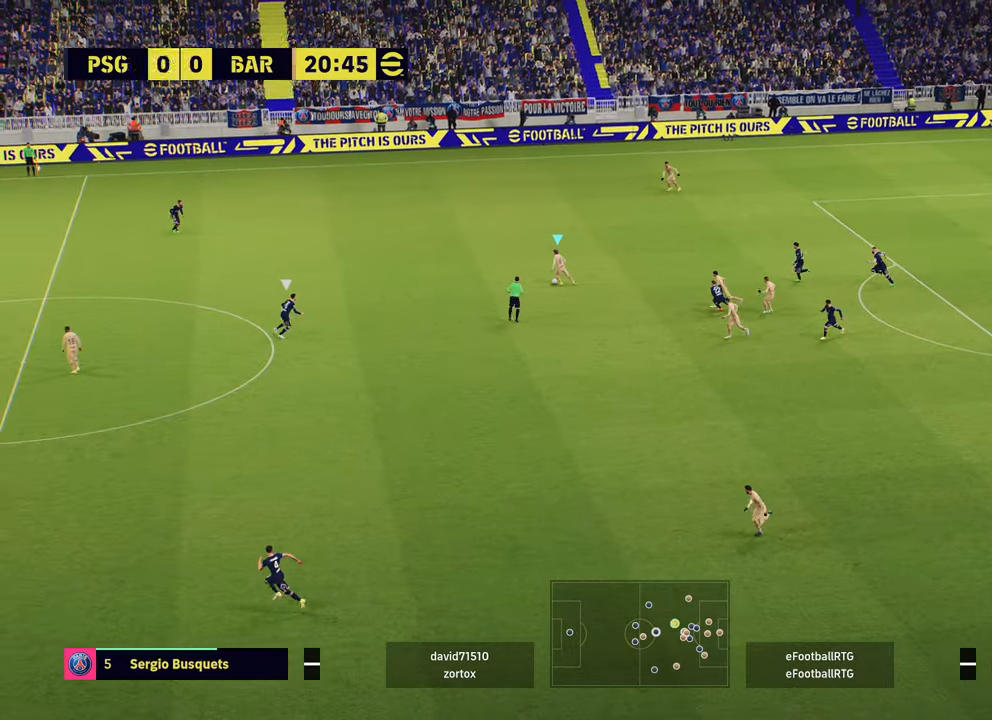
{"buttons": [], "left_stick": "down-left", "right_stick": "center", "events": []}
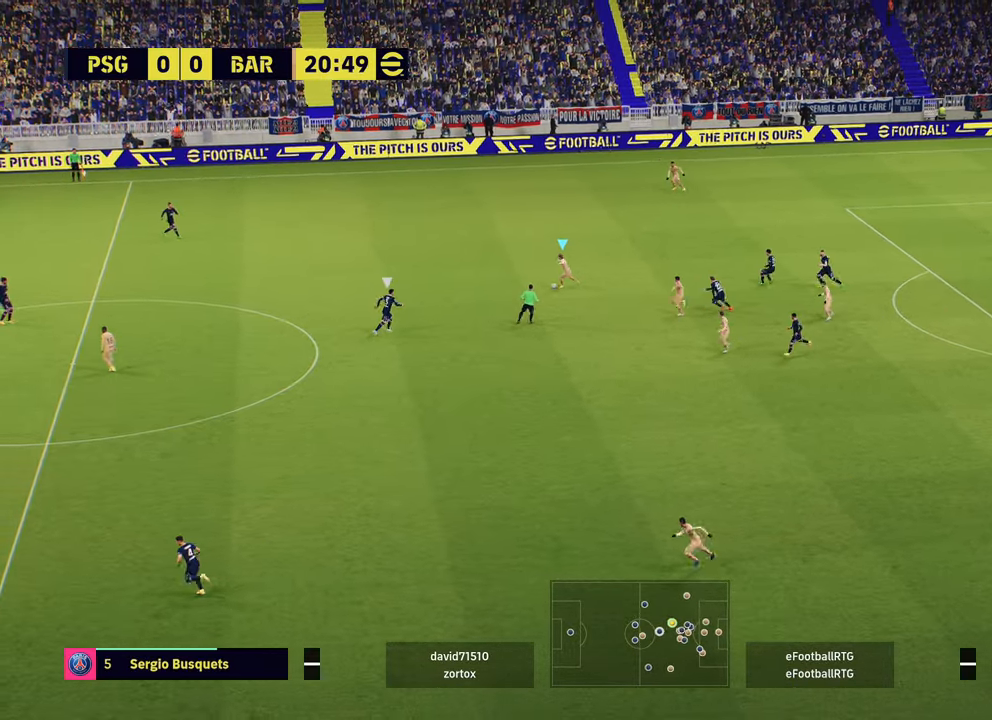
{"buttons": [], "left_stick": "up-left", "right_stick": "center", "events": [[50, "left_stick", "up-left"], [167, "R2", "down"], [251, "R2", "up"]]}
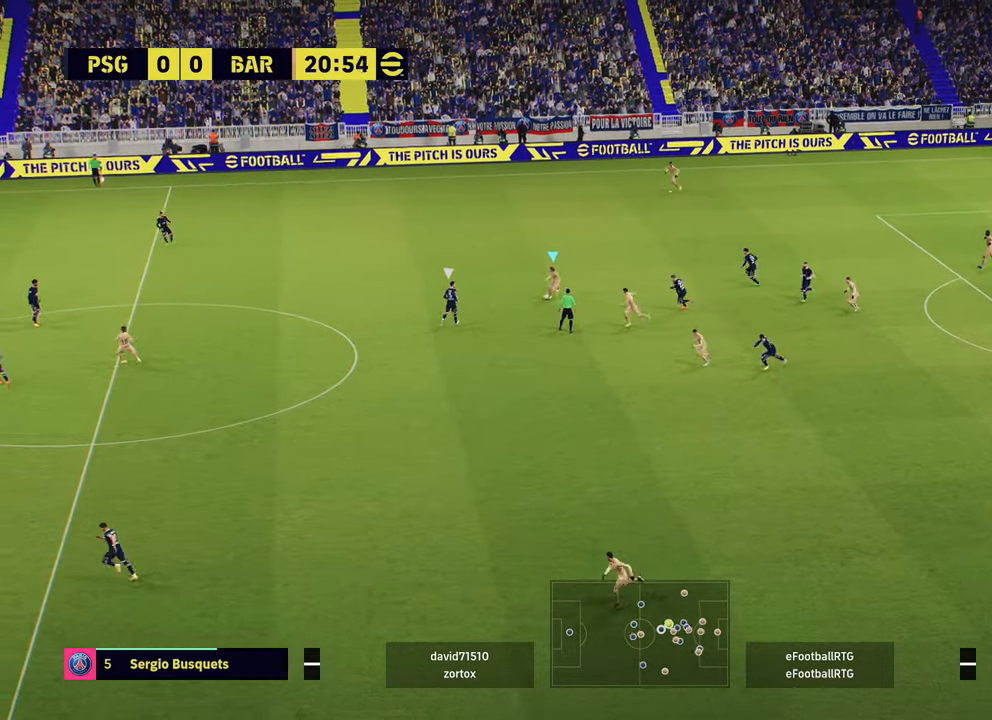
{"buttons": [], "left_stick": "up", "right_stick": "center", "events": [[150, "TRIANGLE", "down"], [150, "left_stick", "up"], [250, "TRIANGLE", "up"]]}
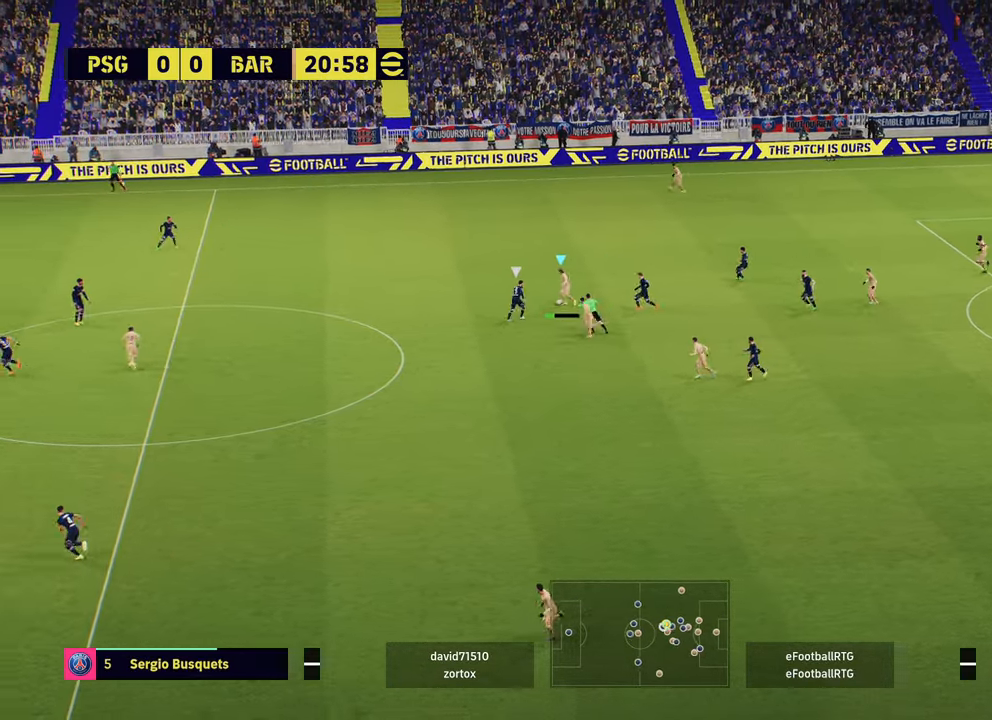
{"buttons": ["R2"], "left_stick": "left", "right_stick": "center", "events": [[34, "left_stick", "center"], [201, "left_stick", "up-left"], [217, "R2", "down"], [267, "left_stick", "left"]]}
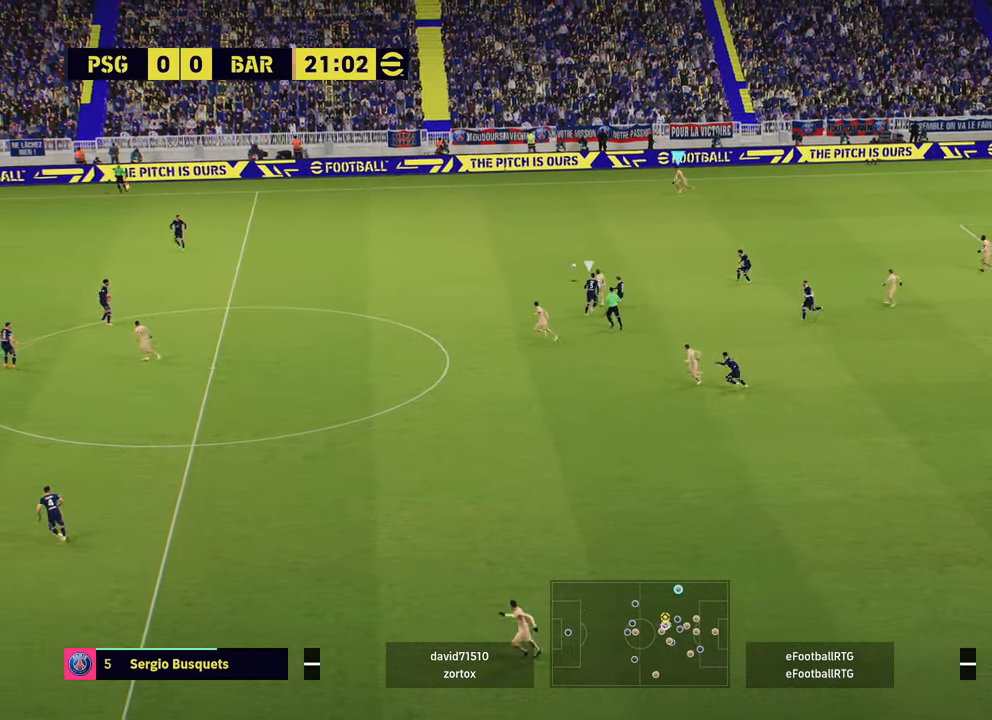
{"buttons": ["R2"], "left_stick": "down-left", "right_stick": "center", "events": [[133, "left_stick", "down-left"]]}
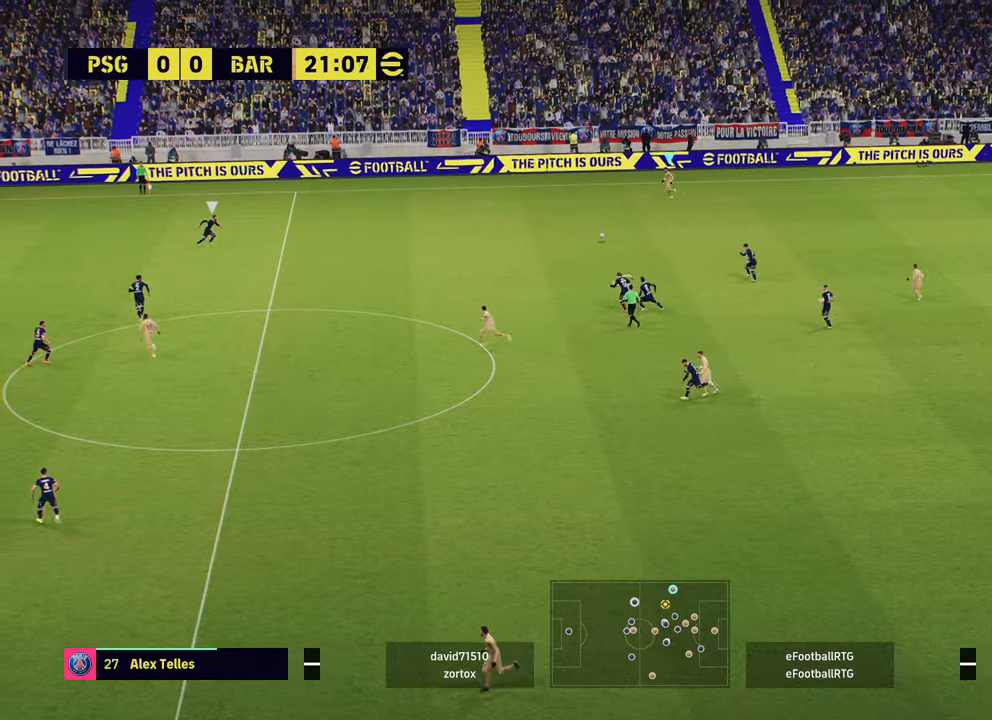
{"buttons": [], "left_stick": "down-left", "right_stick": "center", "events": [[384, "R2", "up"]]}
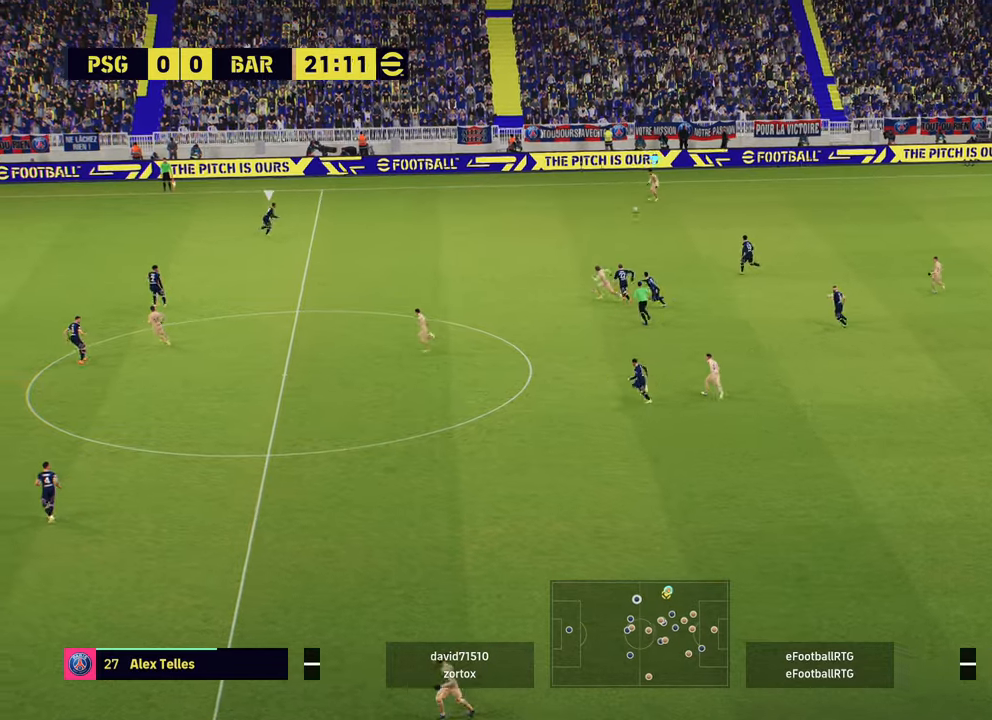
{"buttons": [], "left_stick": "down-left", "right_stick": "center", "events": []}
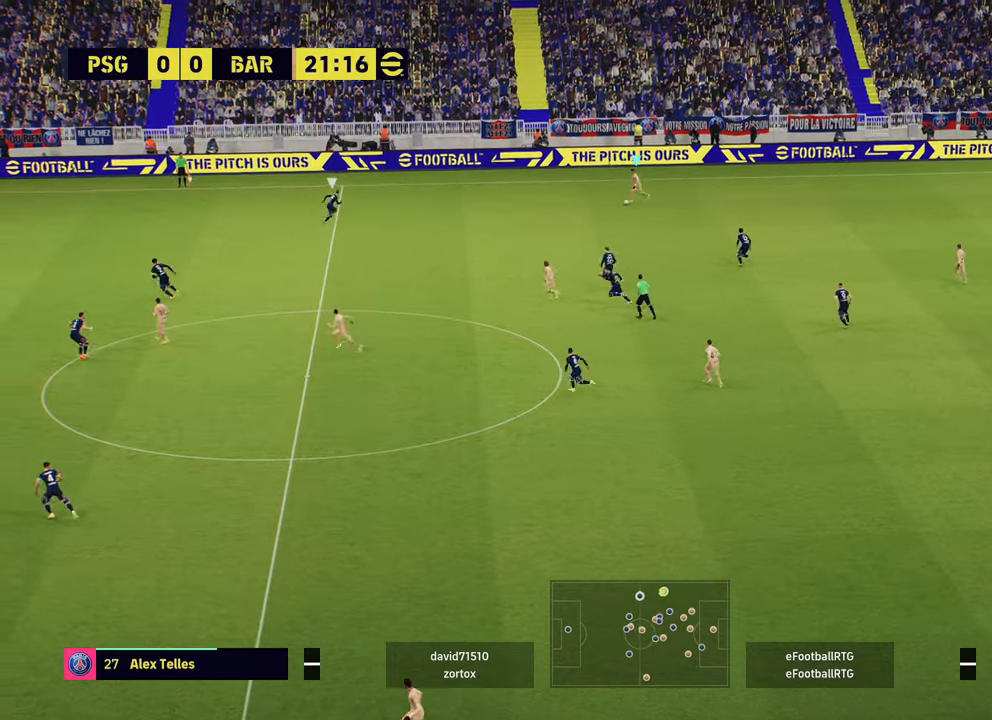
{"buttons": [], "left_stick": "down-left", "right_stick": "center", "events": []}
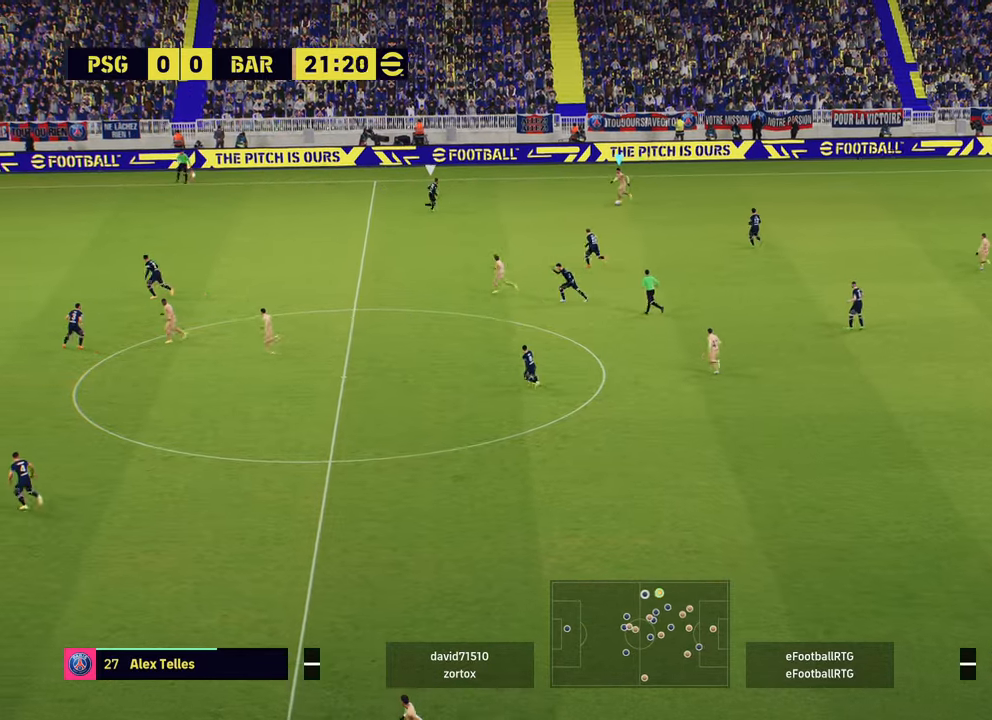
{"buttons": [], "left_stick": "down", "right_stick": "center", "events": [[33, "left_stick", "down"]]}
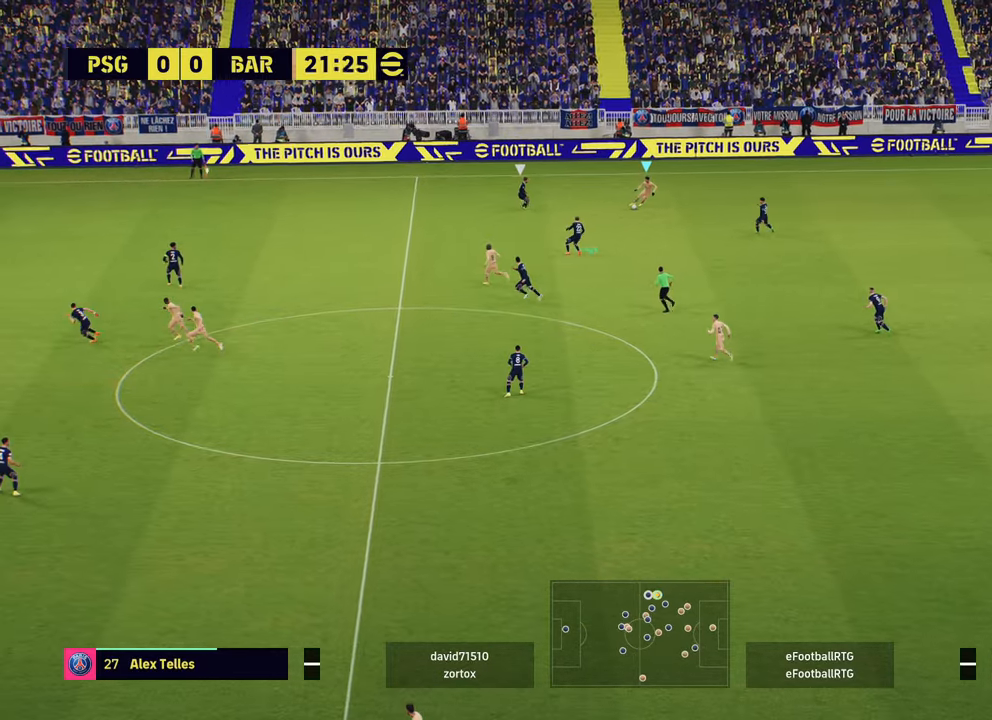
{"buttons": [], "left_stick": "down", "right_stick": "center", "events": [[34, "TRIANGLE", "down"], [167, "TRIANGLE", "up"]]}
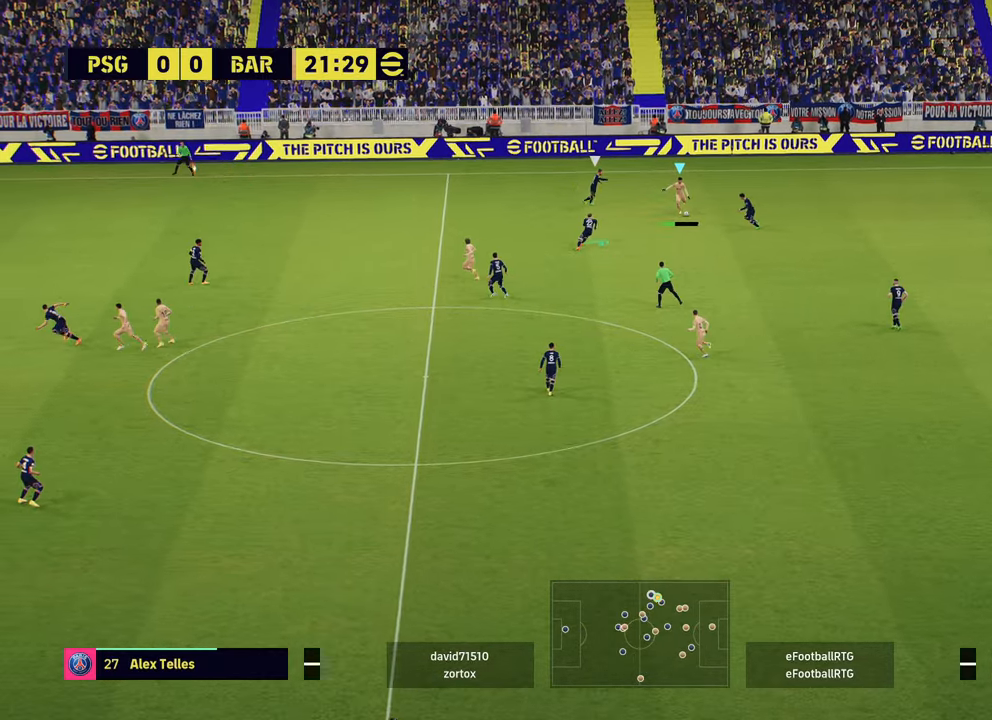
{"buttons": ["R2"], "left_stick": "up", "right_stick": "center", "events": [[300, "left_stick", "up"], [317, "R2", "down"]]}
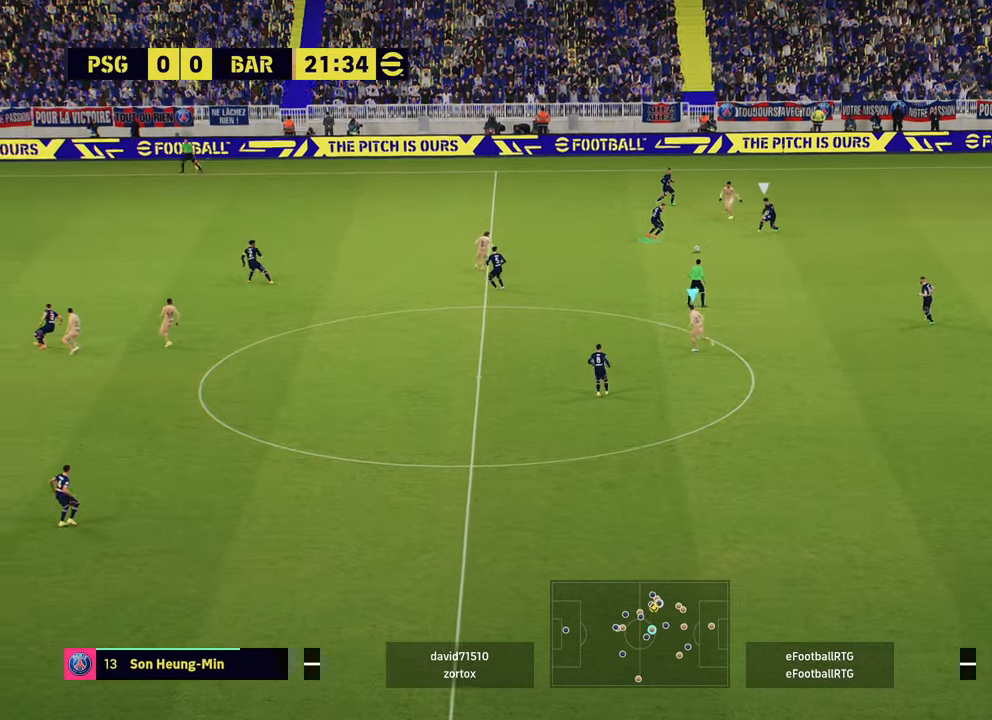
{"buttons": ["CROSS", "L1"], "left_stick": "up-left", "right_stick": "center", "events": [[67, "left_stick", "up-left"], [201, "R2", "up"], [401, "L1", "down"], [501, "CROSS", "down"]]}
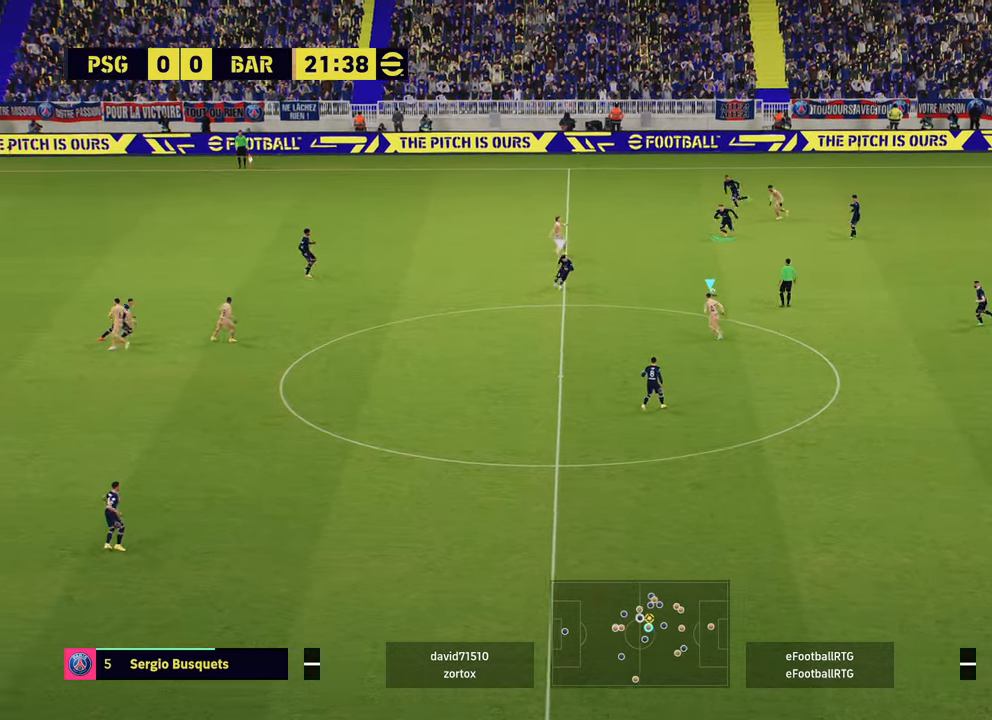
{"buttons": ["R2"], "left_stick": "down-left", "right_stick": "center", "events": [[117, "CROSS", "up"], [183, "L1", "up"], [183, "left_stick", "center"], [267, "left_stick", "down-left"], [300, "R2", "down"]]}
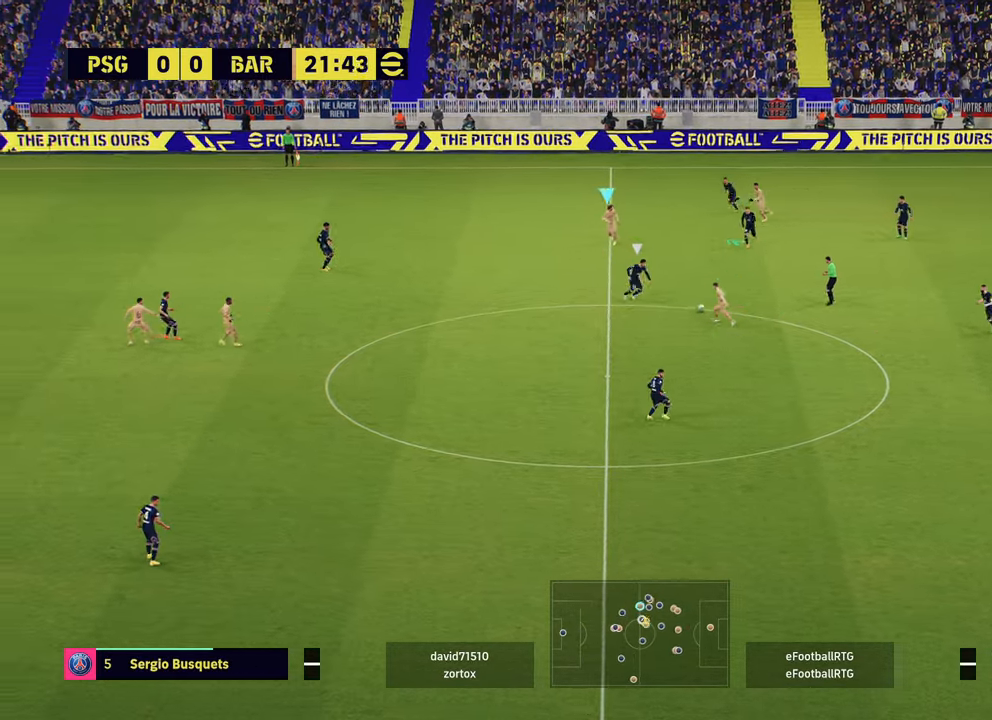
{"buttons": [], "left_stick": "down-left", "right_stick": "center", "events": [[201, "R2", "up"], [267, "TRIANGLE", "down"], [367, "TRIANGLE", "up"]]}
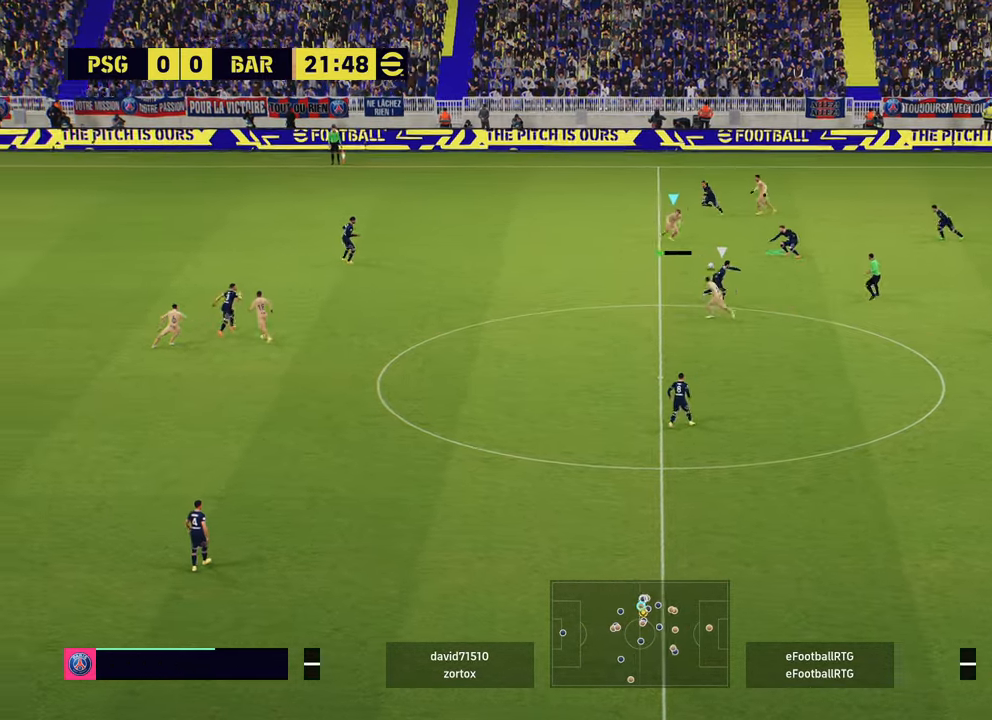
{"buttons": ["R2"], "left_stick": "down-left", "right_stick": "center", "events": [[334, "L1", "down"], [400, "R2", "down"], [434, "L1", "up"]]}
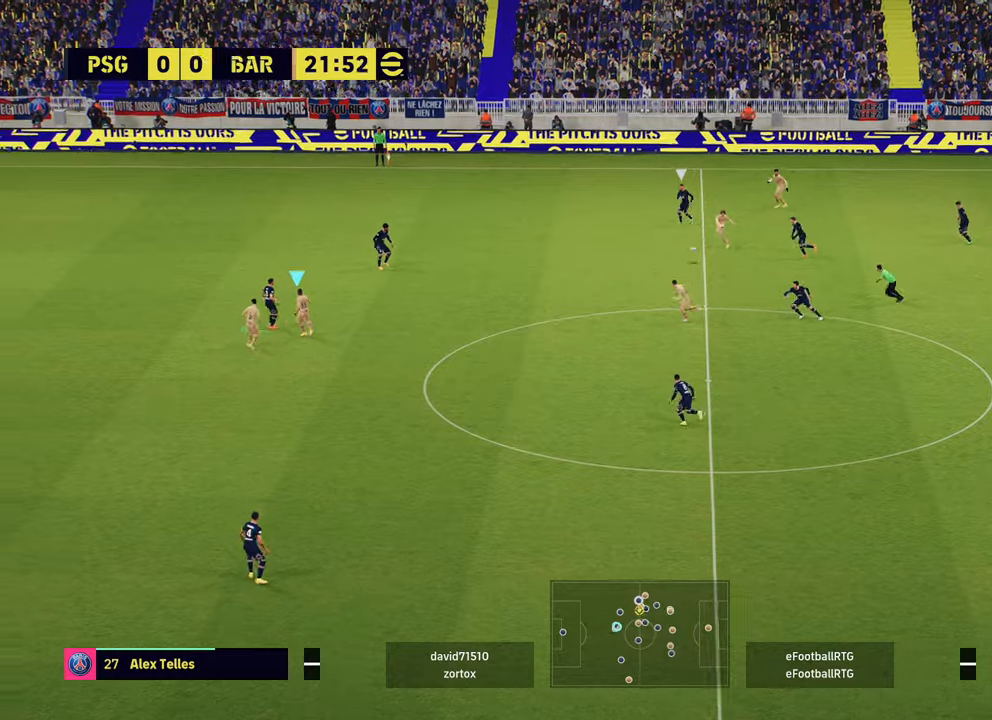
{"buttons": ["R2"], "left_stick": "down-right", "right_stick": "center", "events": [[234, "left_stick", "left"], [401, "left_stick", "down-right"]]}
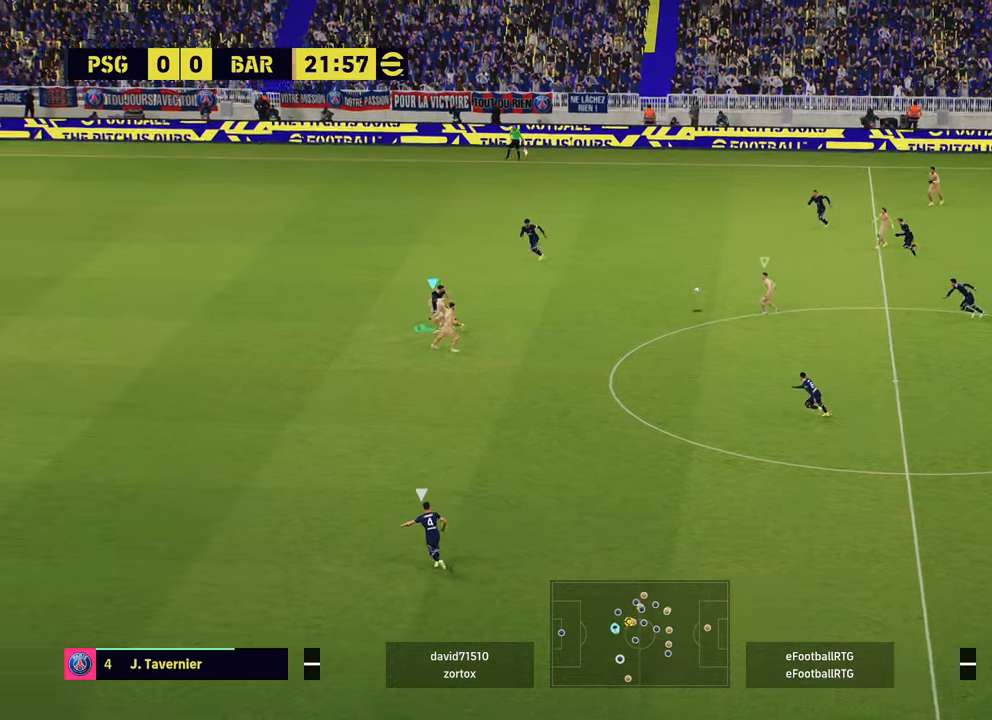
{"buttons": ["R2"], "left_stick": "up-right", "right_stick": "center", "events": [[133, "R1", "down"], [217, "R1", "up"], [233, "R2", "up"], [233, "left_stick", "up-right"], [267, "TRIANGLE", "down"], [300, "L1", "down"], [317, "TRIANGLE", "up"], [400, "L1", "up"], [484, "R2", "down"]]}
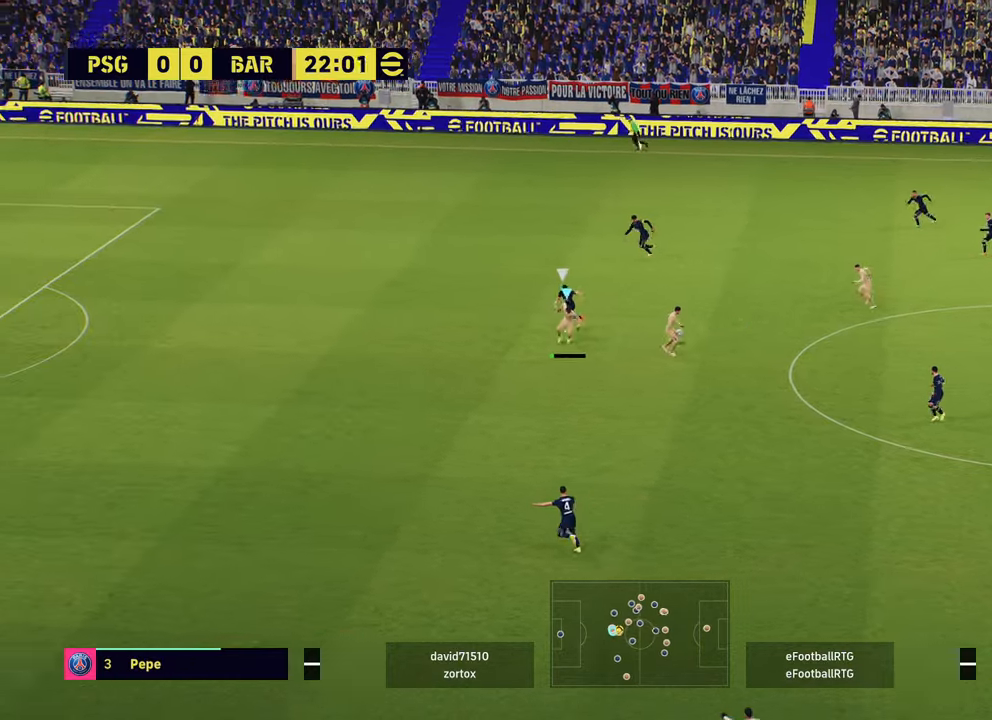
{"buttons": [], "left_stick": "up-left", "right_stick": "center", "events": [[117, "left_stick", "right"], [234, "left_stick", "up-right"], [251, "R1", "down"], [351, "R1", "up"], [384, "R2", "up"], [468, "left_stick", "up-left"]]}
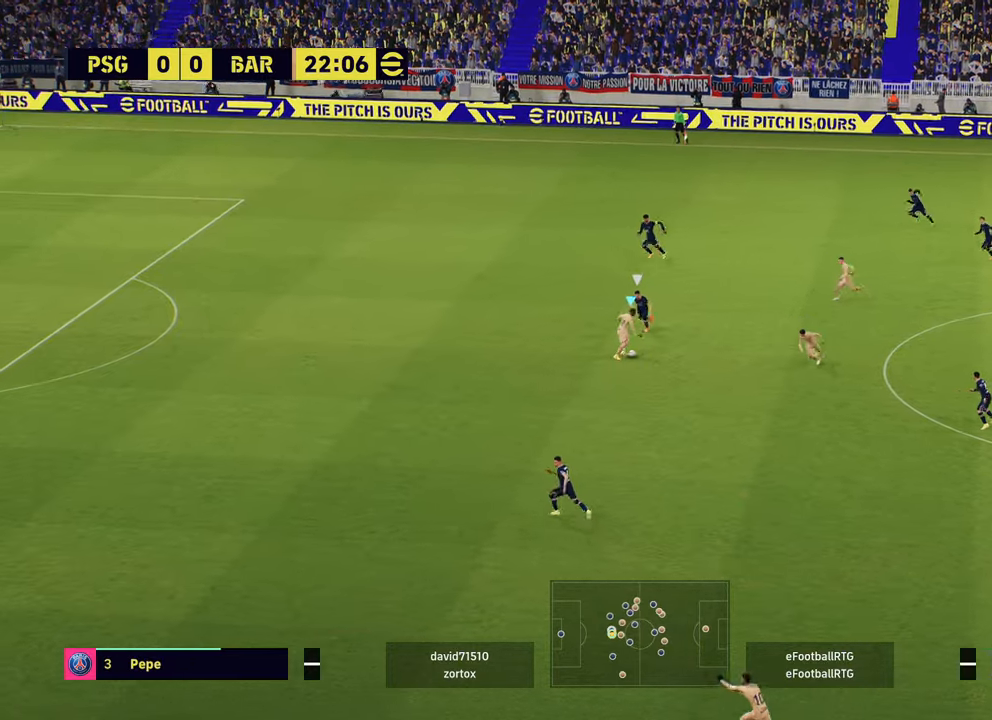
{"buttons": ["L3"], "left_stick": "down", "right_stick": "center", "events": [[167, "left_stick", "down-left"], [217, "L1", "down"], [284, "L1", "up"], [350, "L3", "down"], [400, "left_stick", "down"]]}
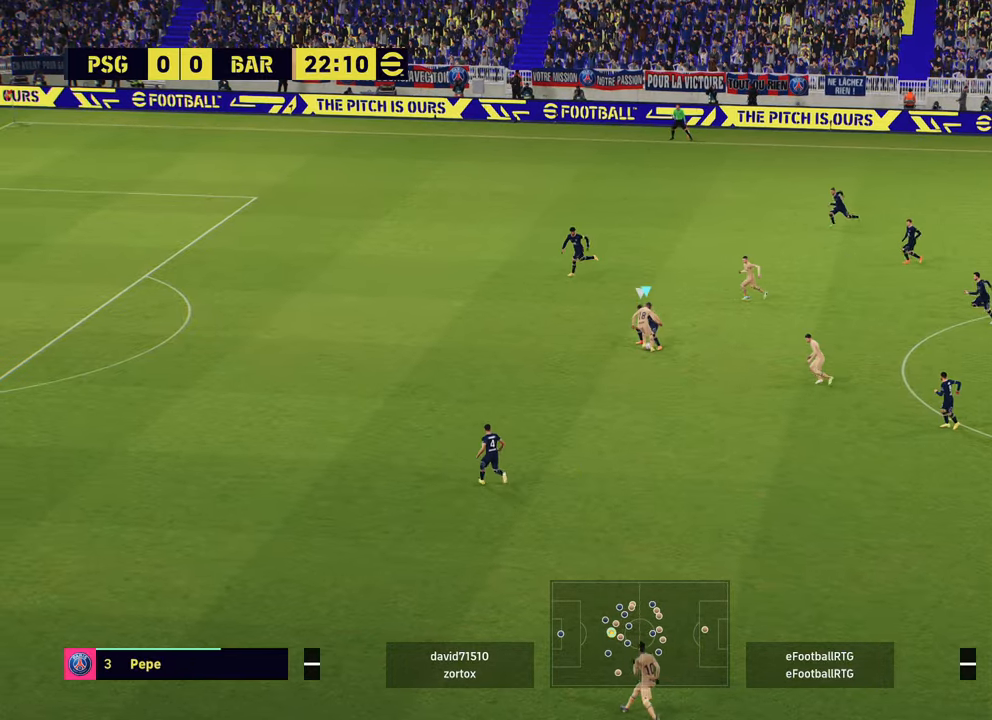
{"buttons": ["R2"], "left_stick": "left", "right_stick": "center", "events": [[50, "L1", "down"], [67, "L3", "up"], [84, "left_stick", "down-left"], [184, "L1", "up"], [201, "left_stick", "left"], [234, "R2", "down"]]}
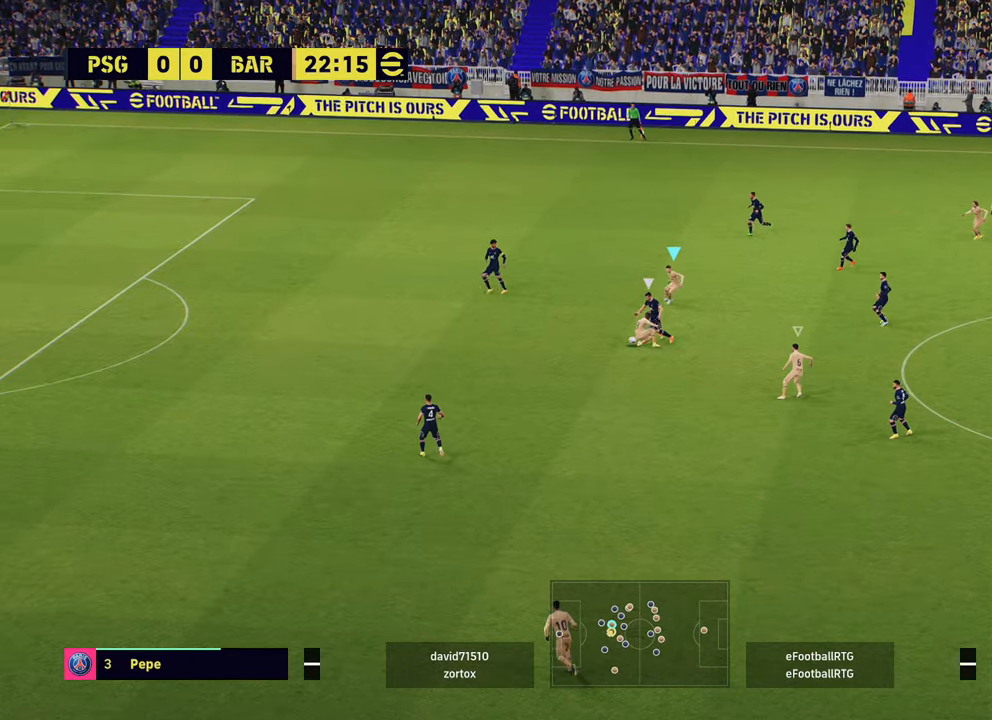
{"buttons": ["R2"], "left_stick": "down-left", "right_stick": "center", "events": [[67, "R2", "up"], [183, "R2", "down"], [284, "left_stick", "down-left"]]}
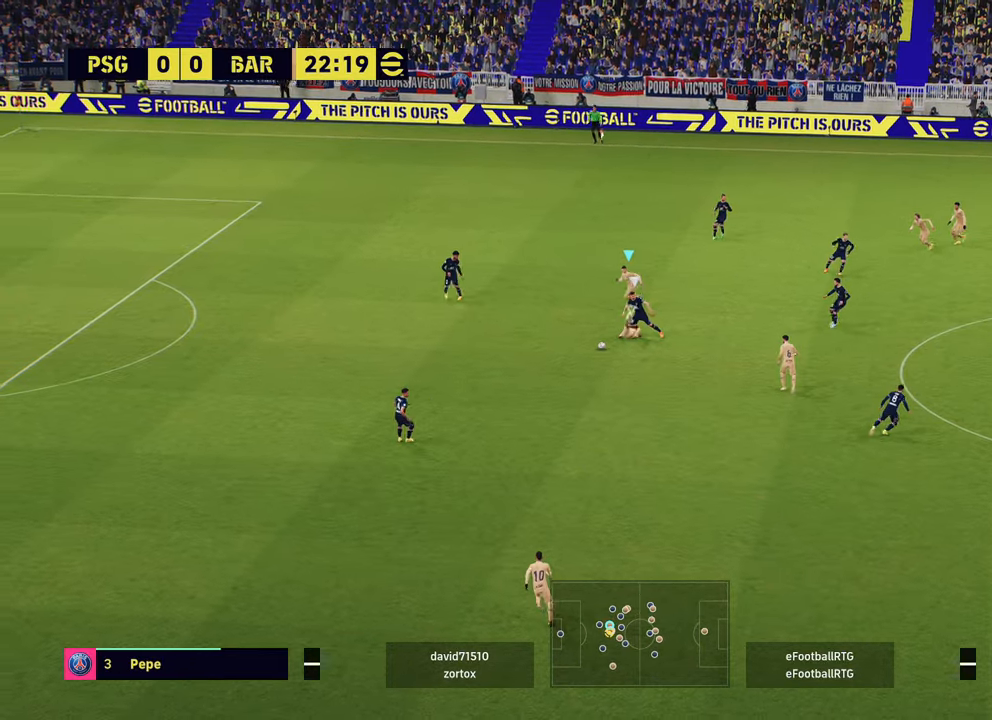
{"buttons": ["R1", "R2"], "left_stick": "down-left", "right_stick": "center", "events": [[117, "R1", "down"]]}
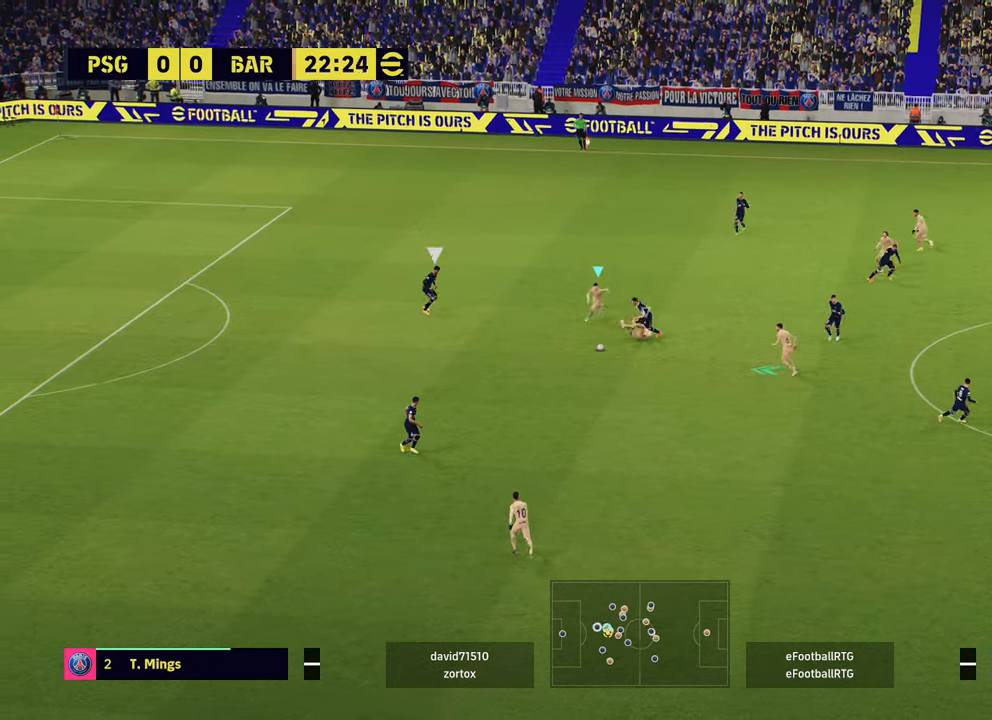
{"buttons": [], "left_stick": "down-left", "right_stick": "center", "events": [[401, "R1", "up"], [467, "R2", "up"]]}
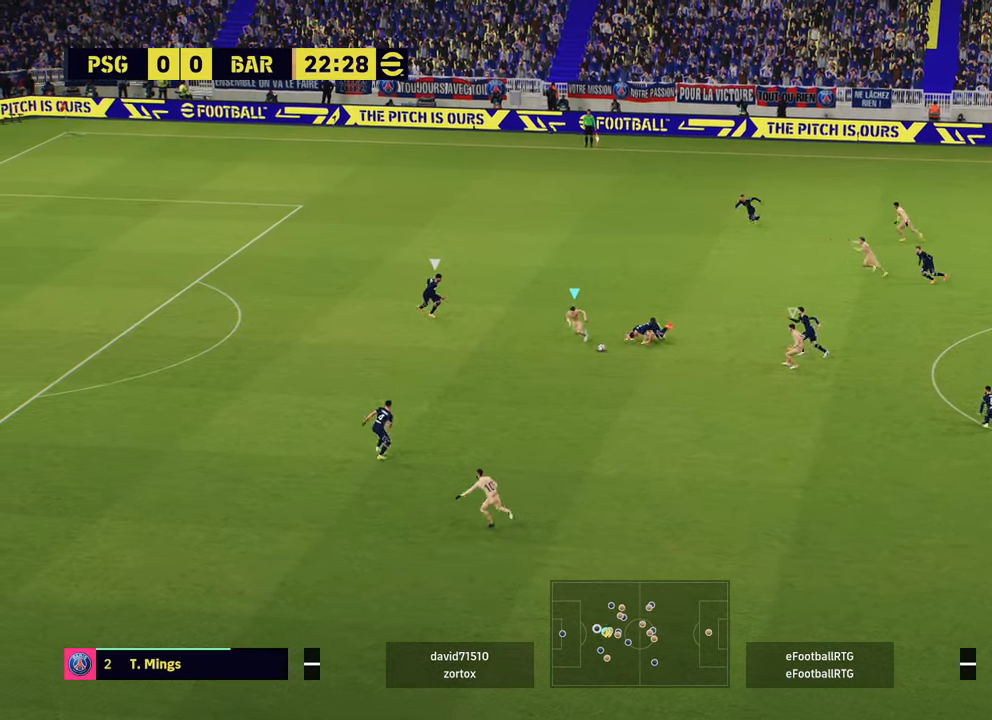
{"buttons": [], "left_stick": "up", "right_stick": "center", "events": [[217, "left_stick", "down-right"], [300, "left_stick", "up-right"], [350, "R2", "down"], [484, "left_stick", "up"], [500, "R2", "up"]]}